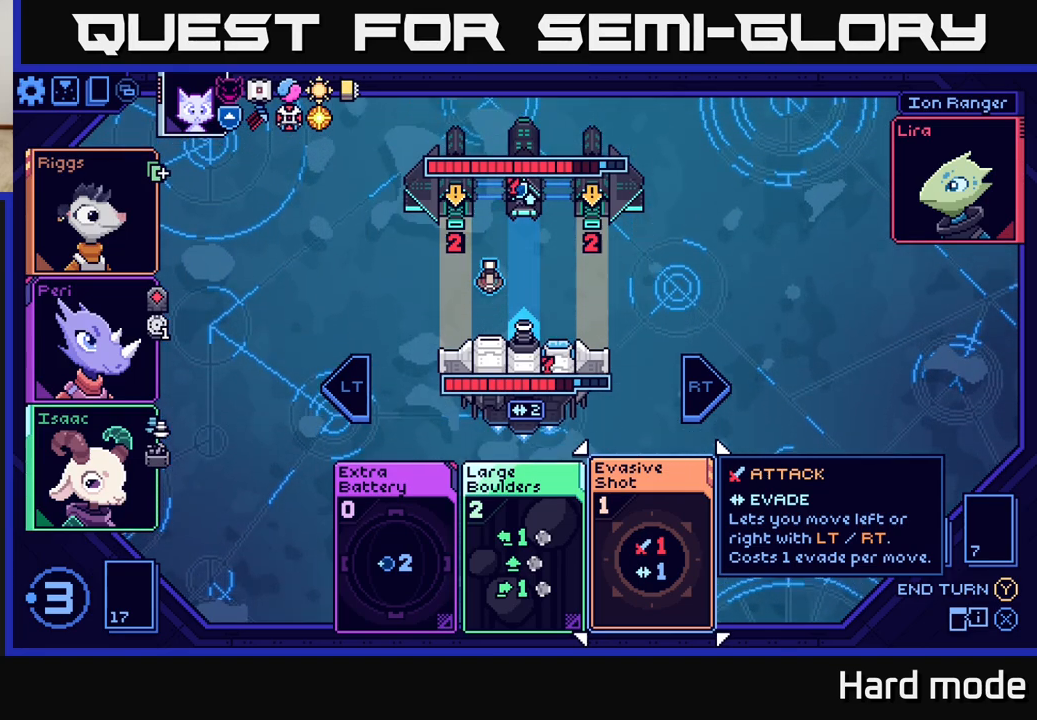
Gameplay with a controller (Xbox layout); each line is a JSON object with the inputs held at the frame after it. "events" lists button and stick changes between this image and that frame as [ms after this image, input, new state], when the widget could be followed in between. Not read: right_stick.
{"buttons": [], "left_stick": "right", "events": [[133, "left_stick", "left"], [300, "left_stick", "center"], [433, "left_stick", "right"]]}
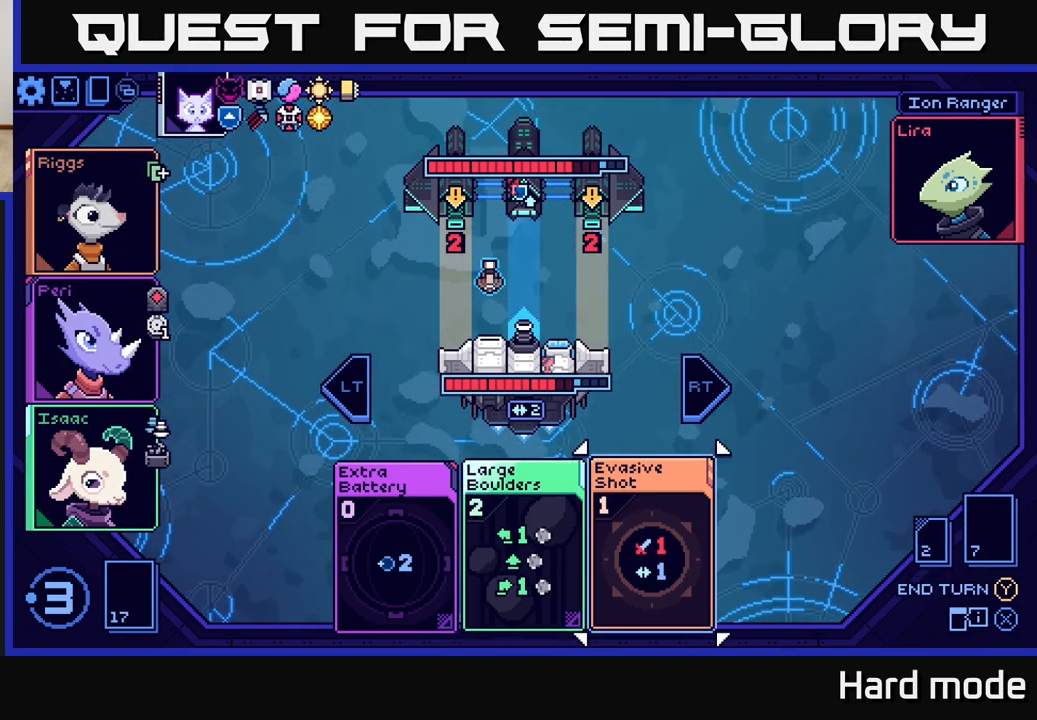
{"buttons": [], "left_stick": "center", "events": [[133, "left_stick", "center"]]}
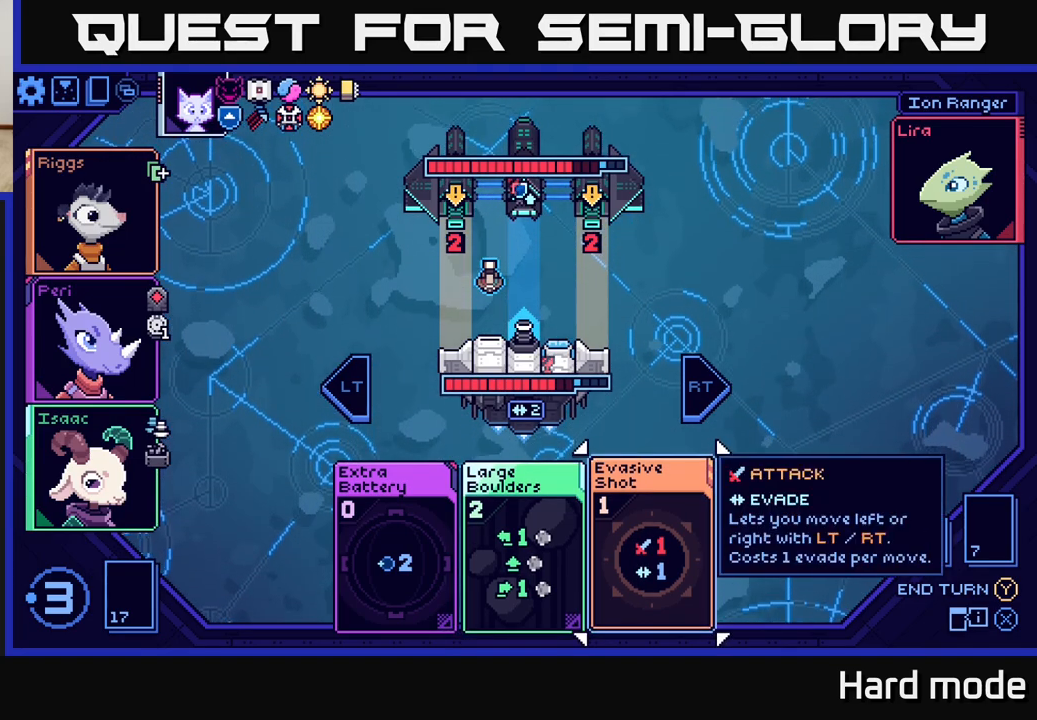
{"buttons": ["A"], "left_stick": "center", "events": [[467, "A", "down"]]}
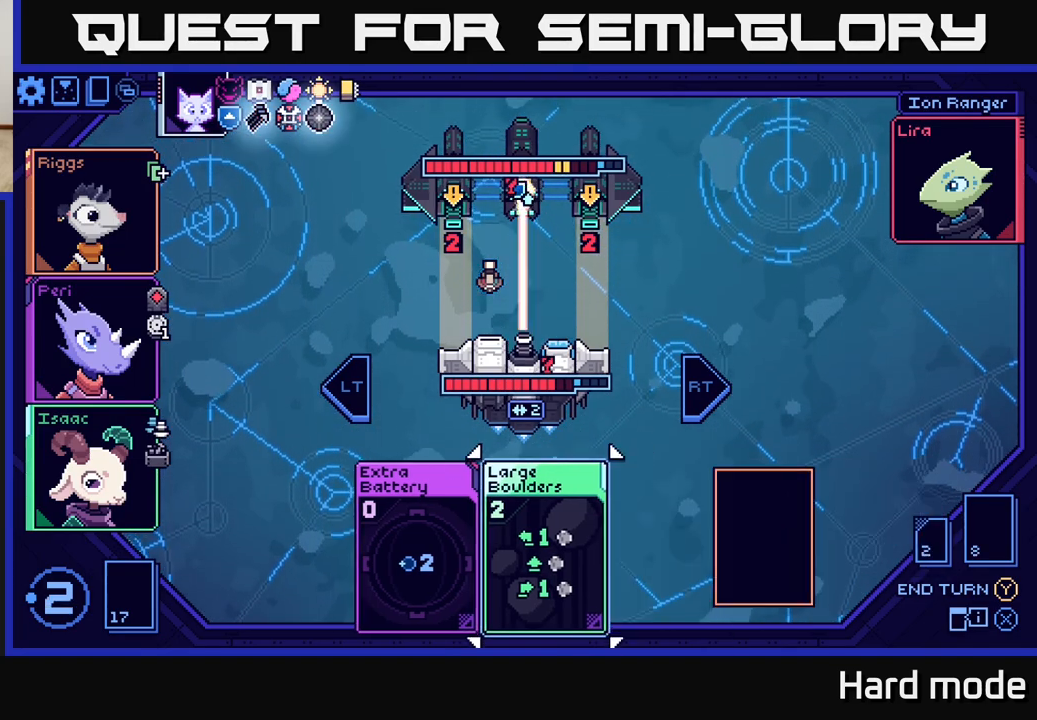
{"buttons": [], "left_stick": "center", "events": [[17, "A", "up"]]}
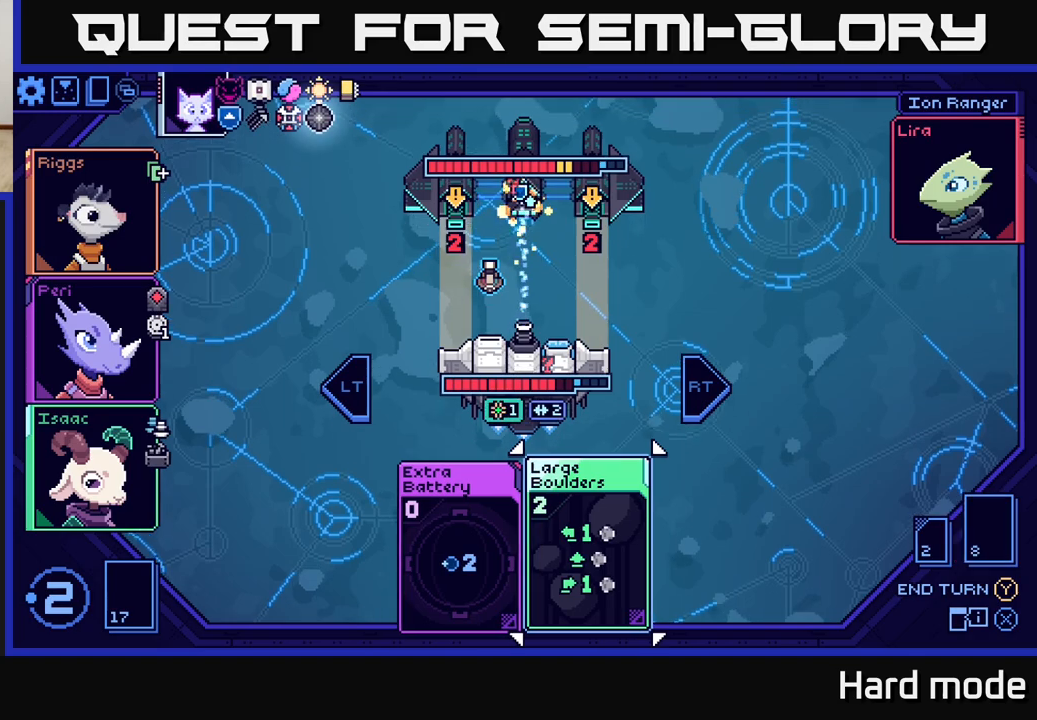
{"buttons": [], "left_stick": "center", "events": []}
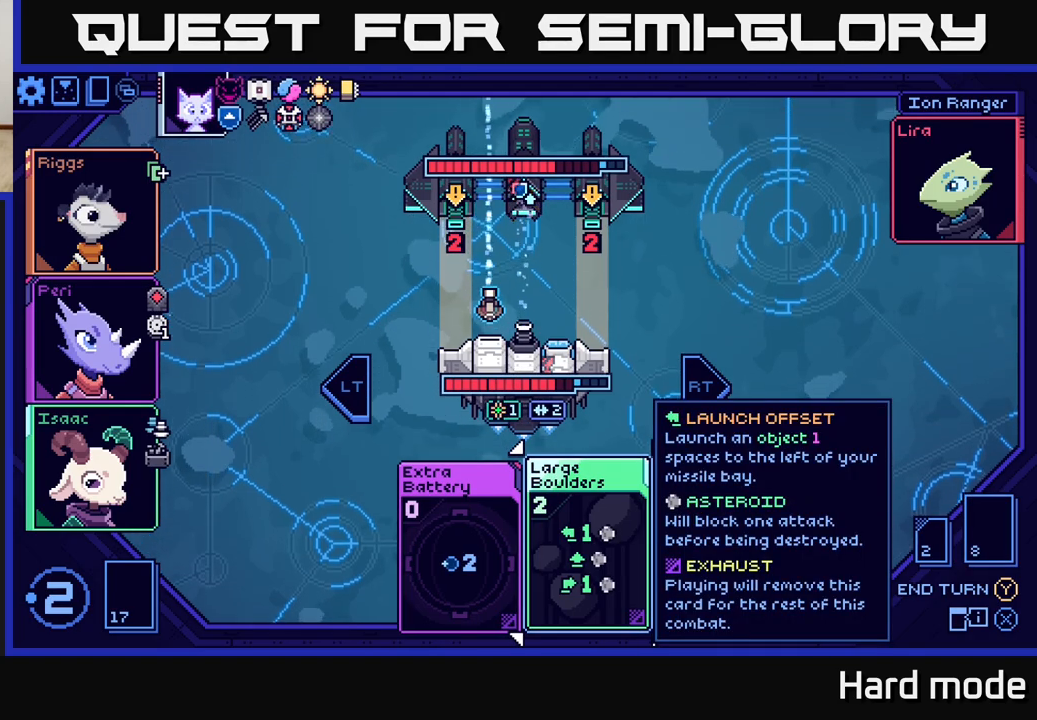
{"buttons": [], "left_stick": "center", "events": []}
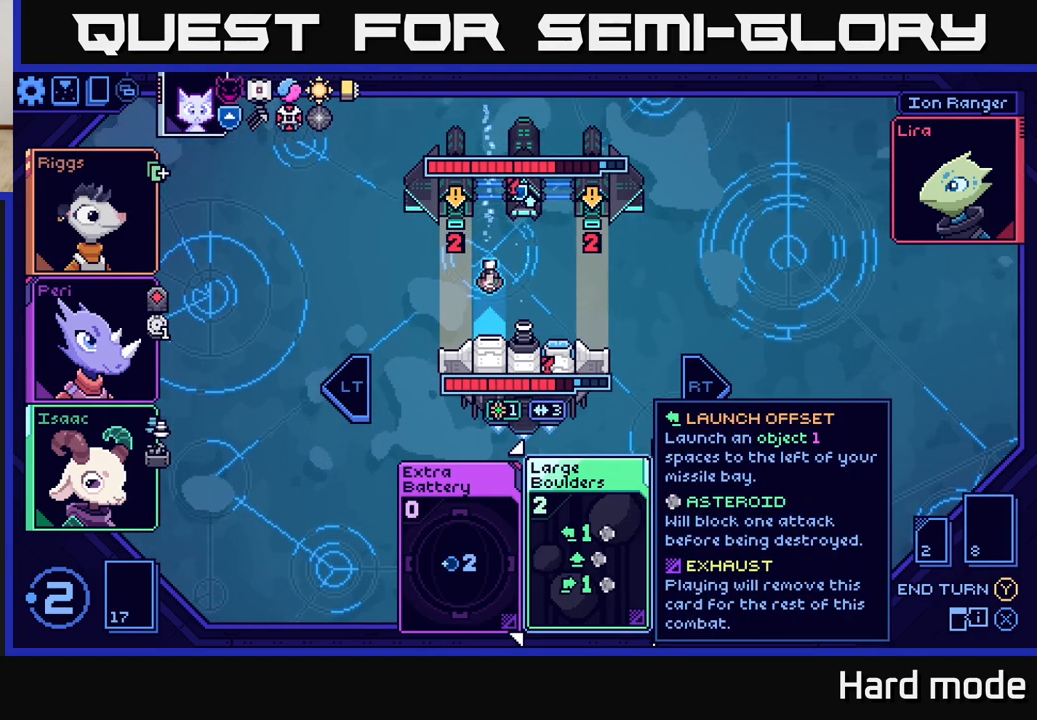
{"buttons": [], "left_stick": "center", "events": []}
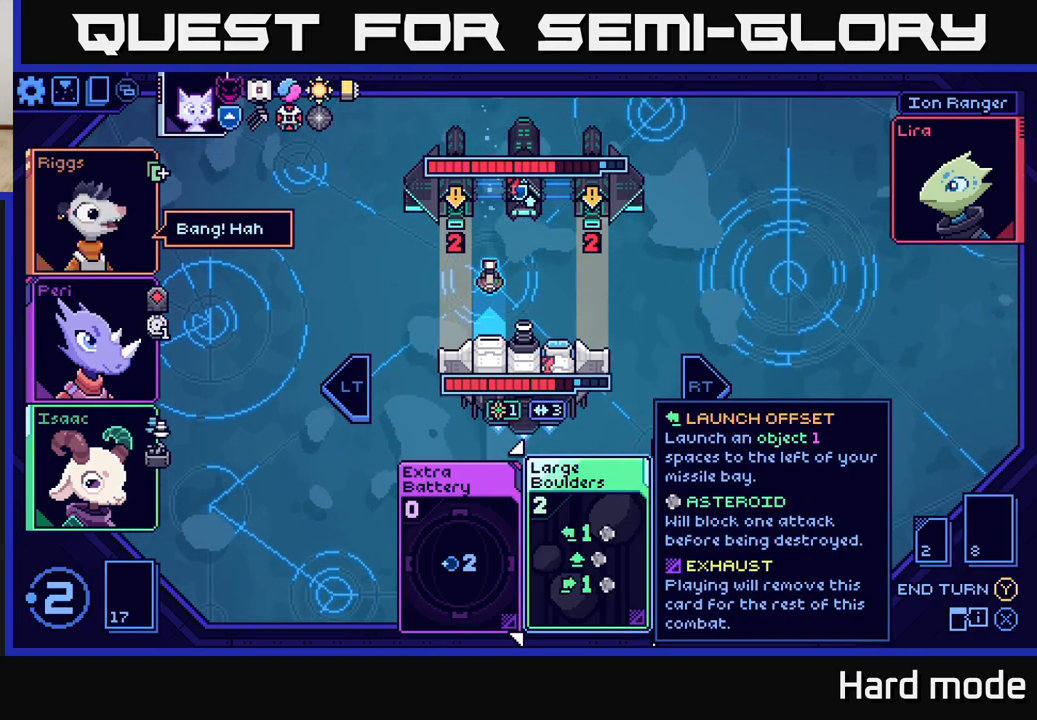
{"buttons": [], "left_stick": "center", "events": []}
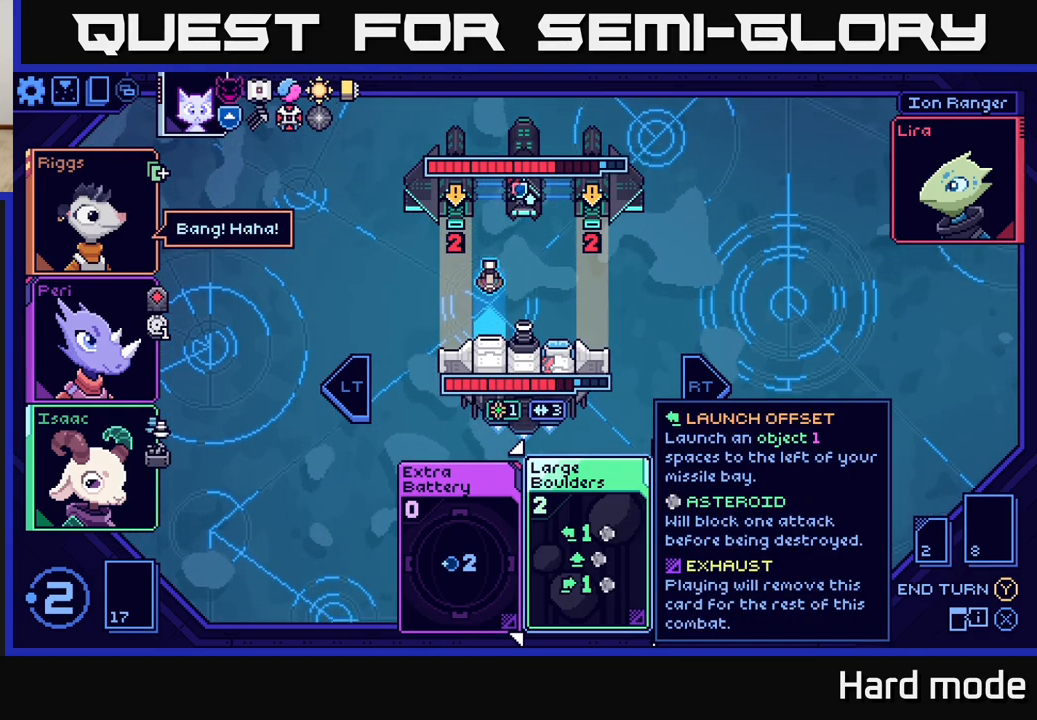
{"buttons": [], "left_stick": "center", "events": []}
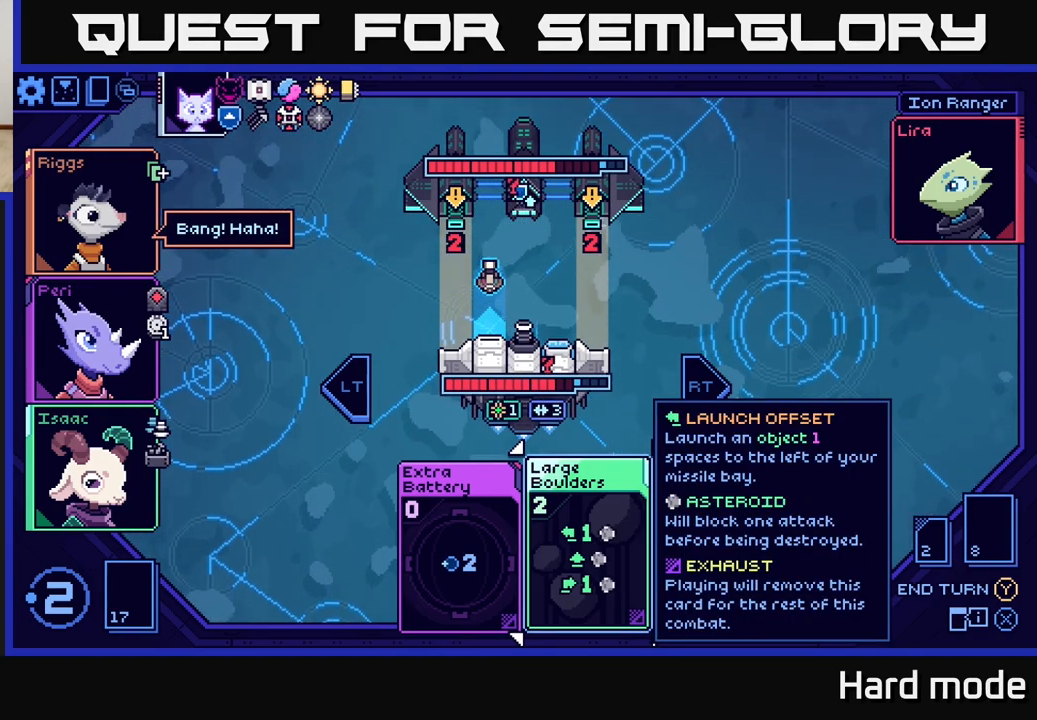
{"buttons": [], "left_stick": "center", "events": []}
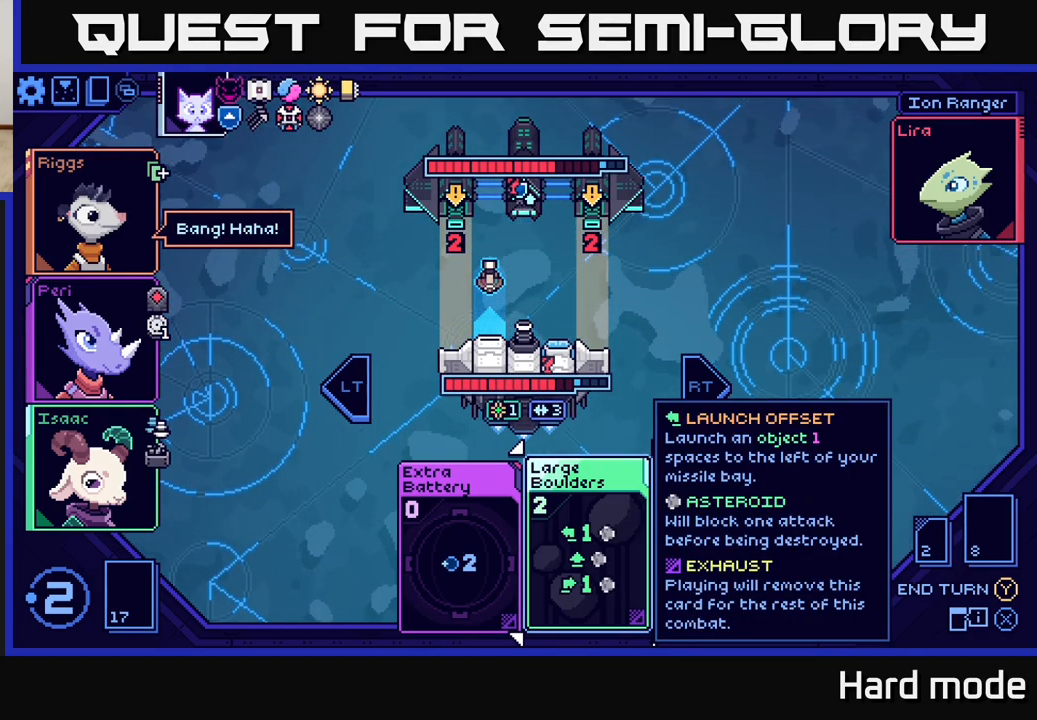
{"buttons": [], "left_stick": "center", "events": [[117, "R2", "down"], [217, "R2", "up"]]}
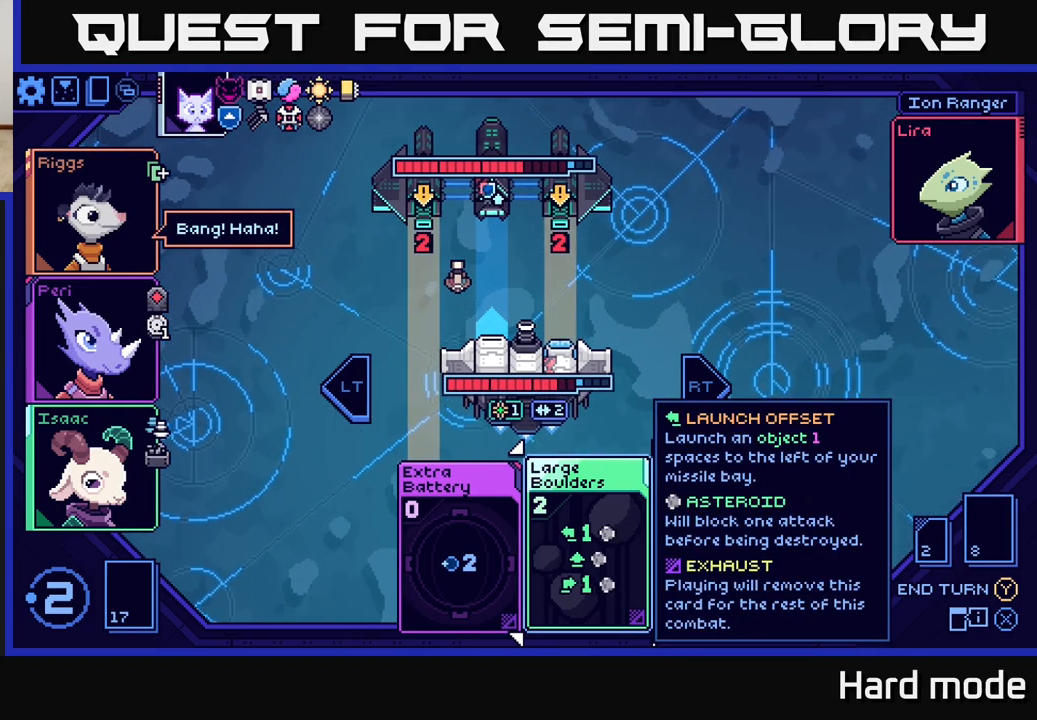
{"buttons": [], "left_stick": "right", "events": [[333, "left_stick", "right"]]}
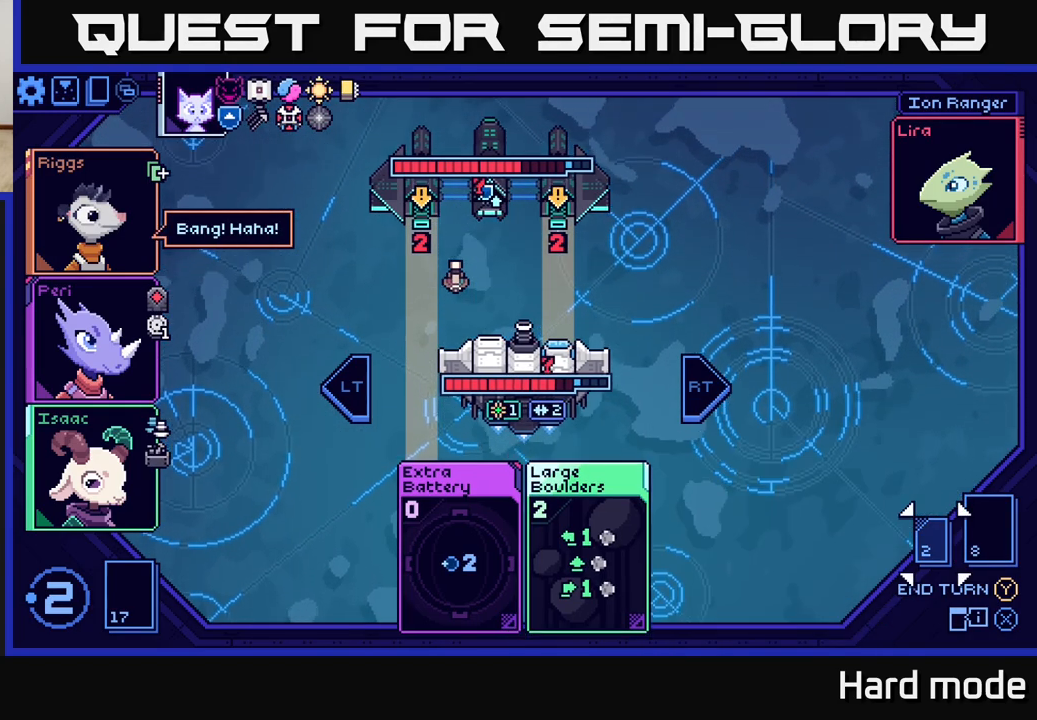
{"buttons": [], "left_stick": "left", "events": [[33, "left_stick", "center"], [350, "left_stick", "left"]]}
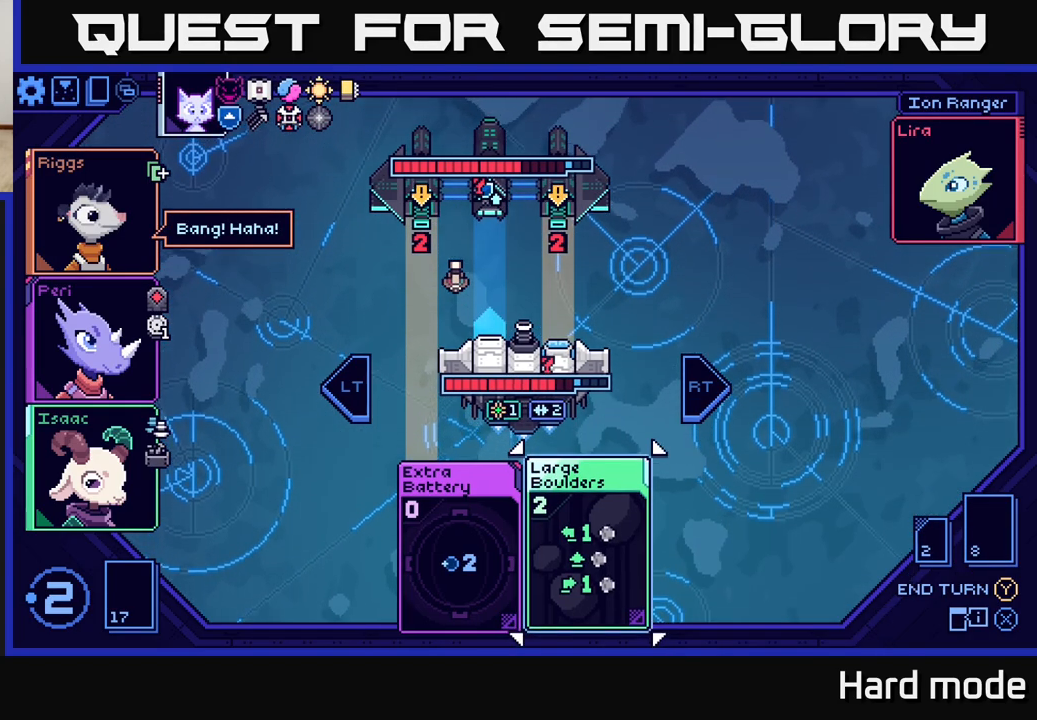
{"buttons": [], "left_stick": "center", "events": [[33, "left_stick", "center"], [117, "left_stick", "right"], [300, "left_stick", "center"]]}
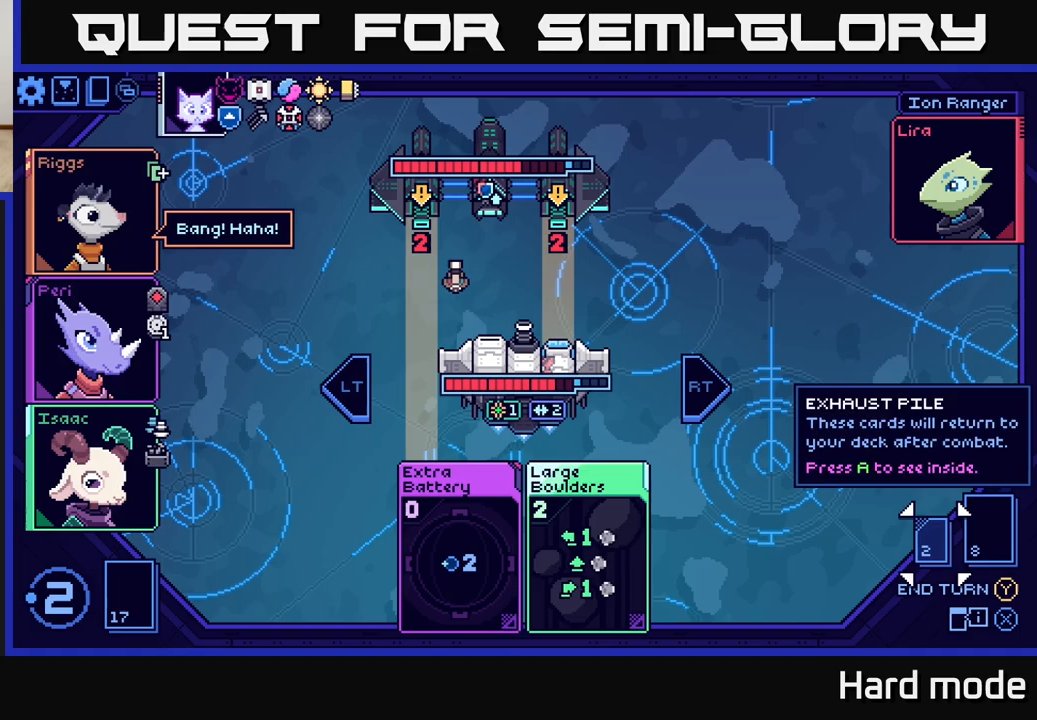
{"buttons": [], "left_stick": "center", "events": [[33, "left_stick", "left"], [217, "left_stick", "center"]]}
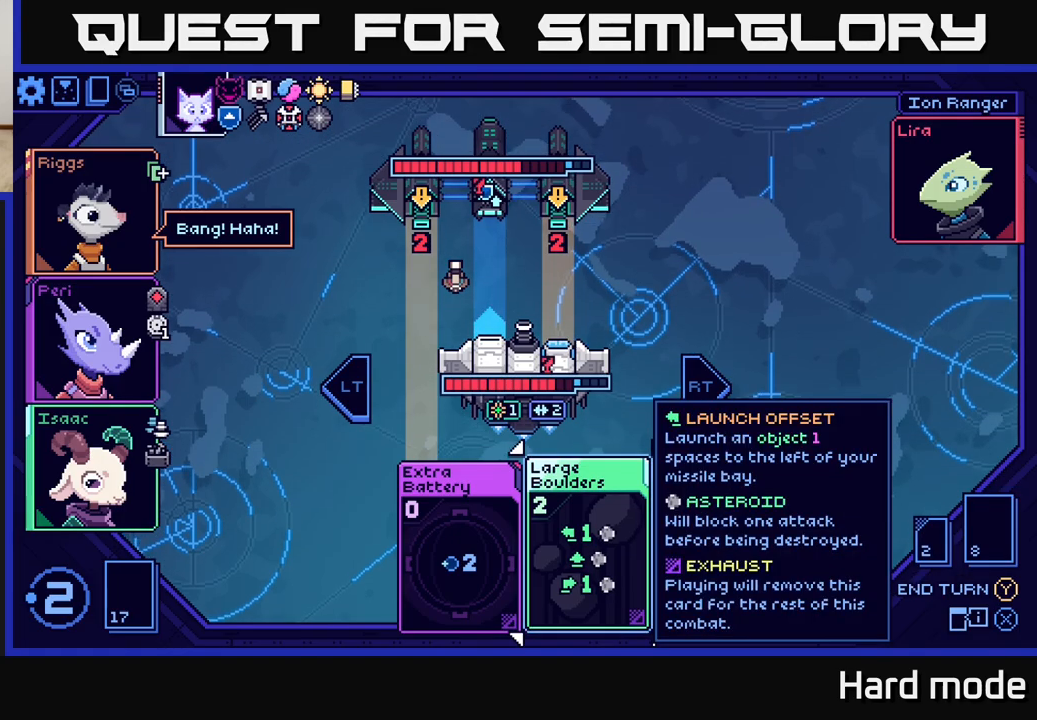
{"buttons": [], "left_stick": "center", "events": []}
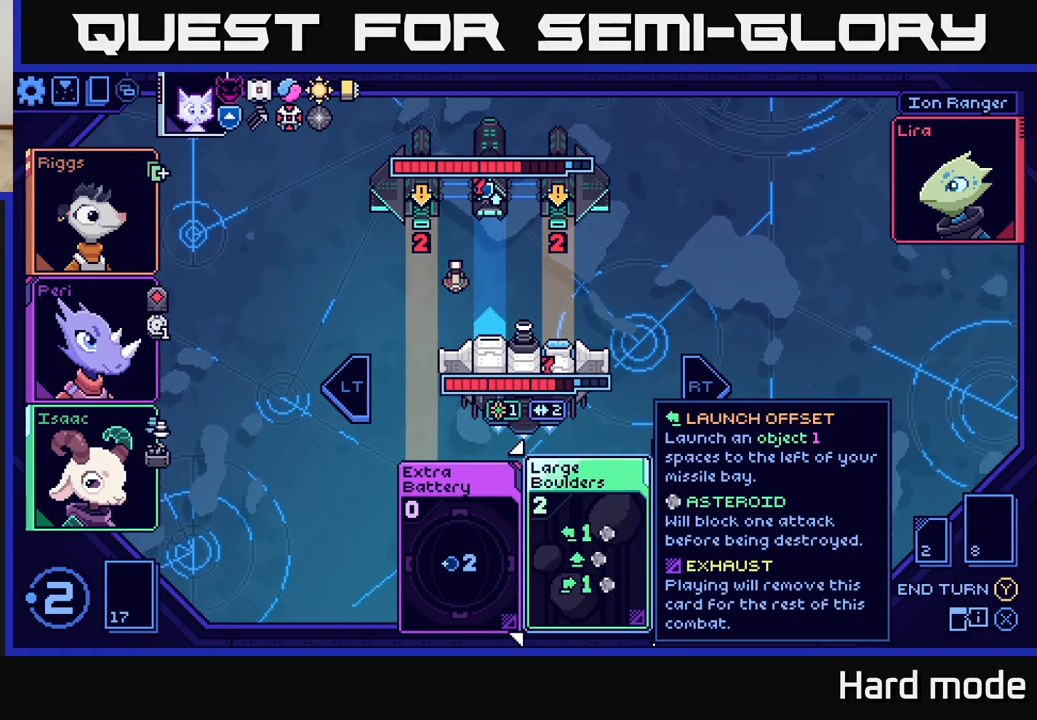
{"buttons": [], "left_stick": "right", "events": [[150, "left_stick", "left"], [333, "left_stick", "center"], [383, "left_stick", "right"]]}
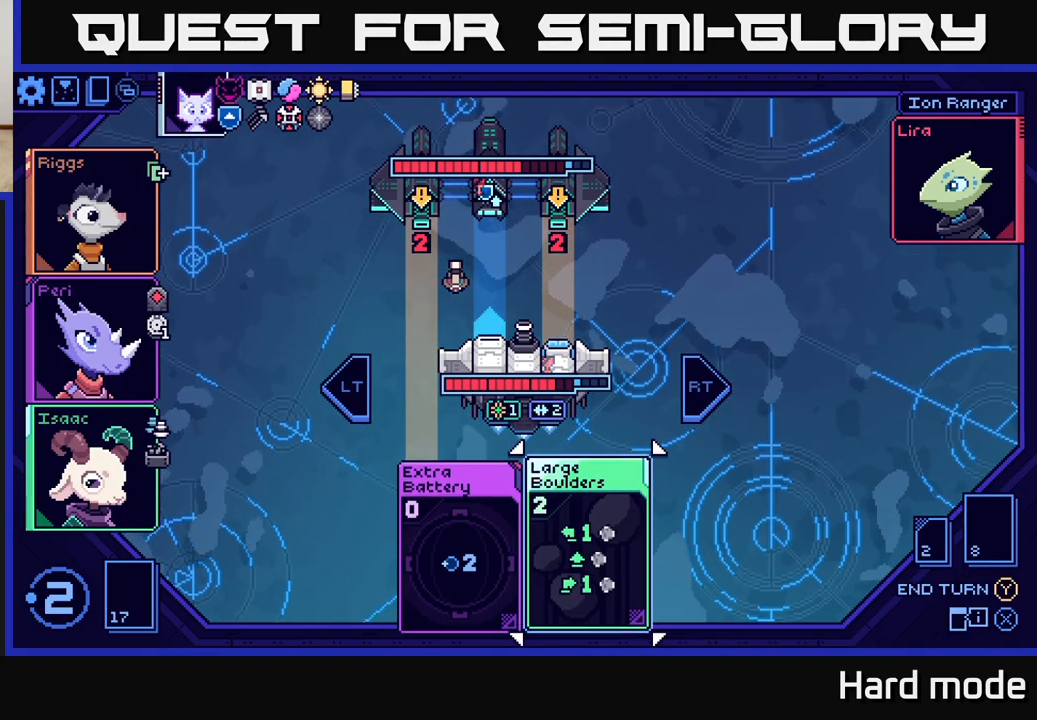
{"buttons": [], "left_stick": "right", "events": [[67, "left_stick", "center"], [167, "left_stick", "left"], [317, "left_stick", "center"], [400, "left_stick", "right"]]}
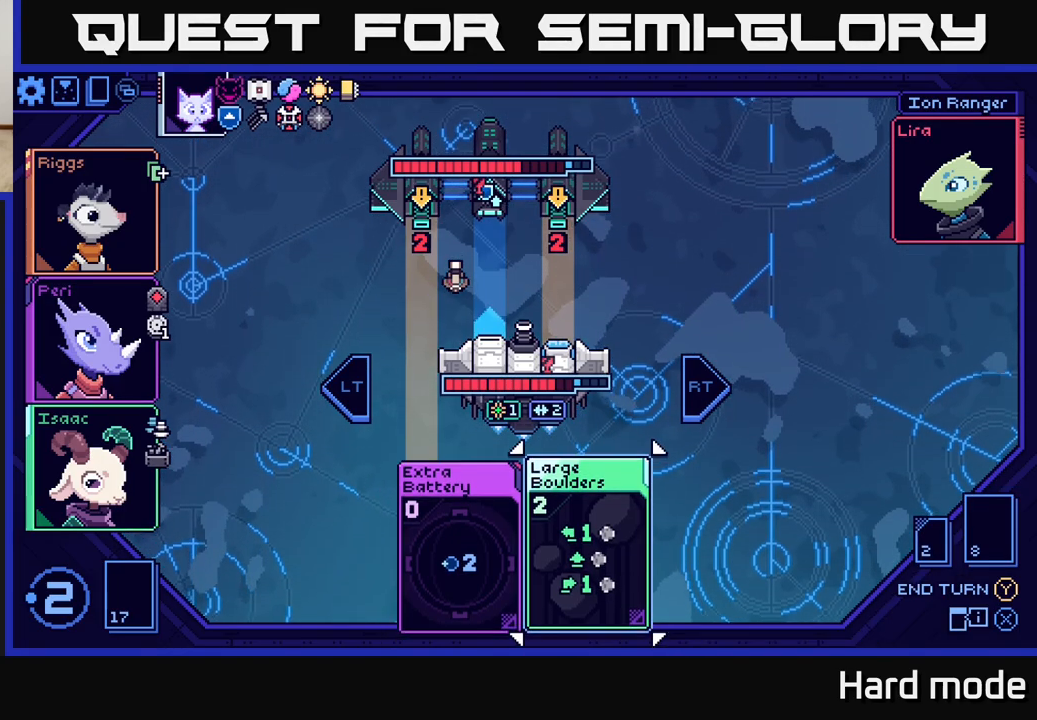
{"buttons": [], "left_stick": "left", "events": [[83, "left_stick", "center"], [483, "left_stick", "left"]]}
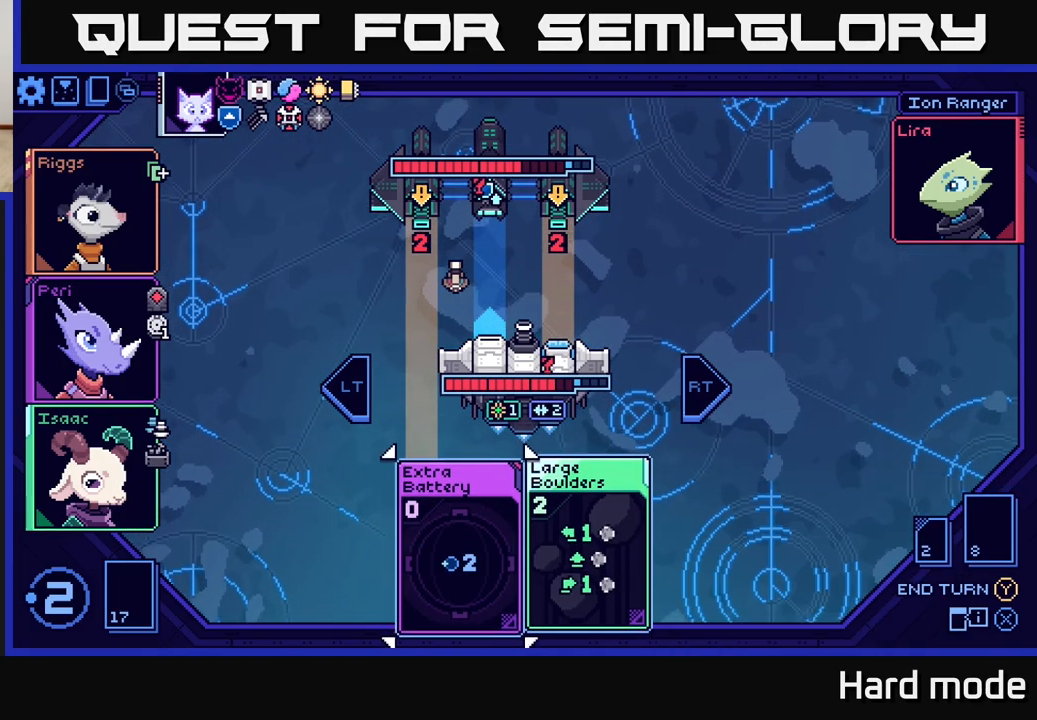
{"buttons": [], "left_stick": "center", "events": [[150, "left_stick", "center"], [200, "left_stick", "right"], [383, "left_stick", "center"]]}
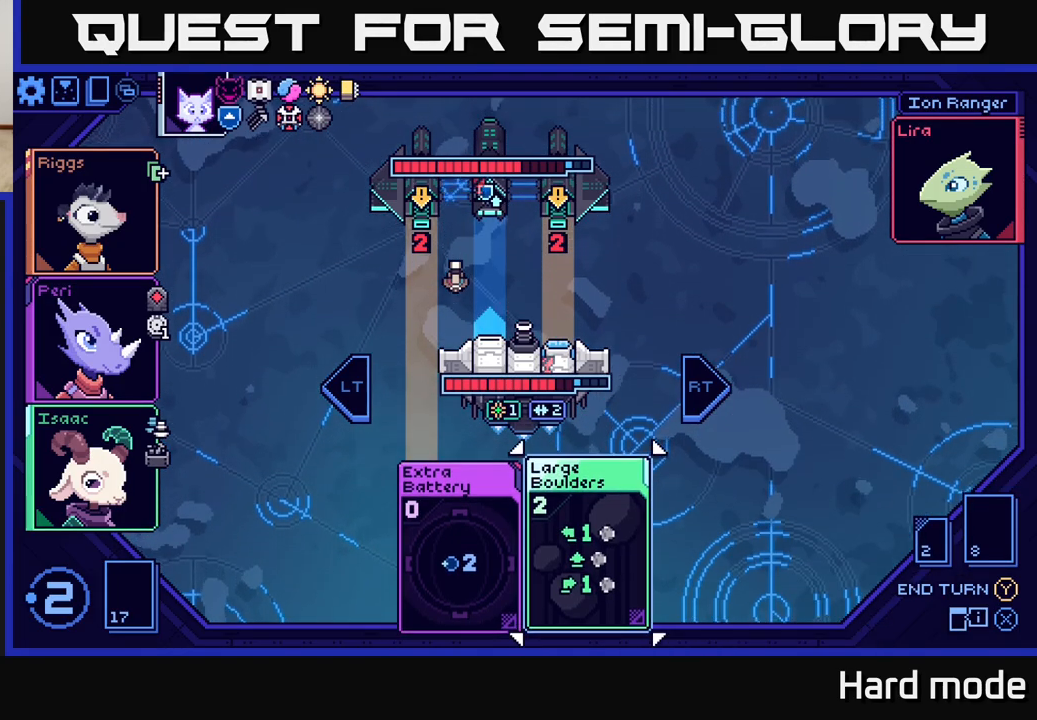
{"buttons": [], "left_stick": "center", "events": []}
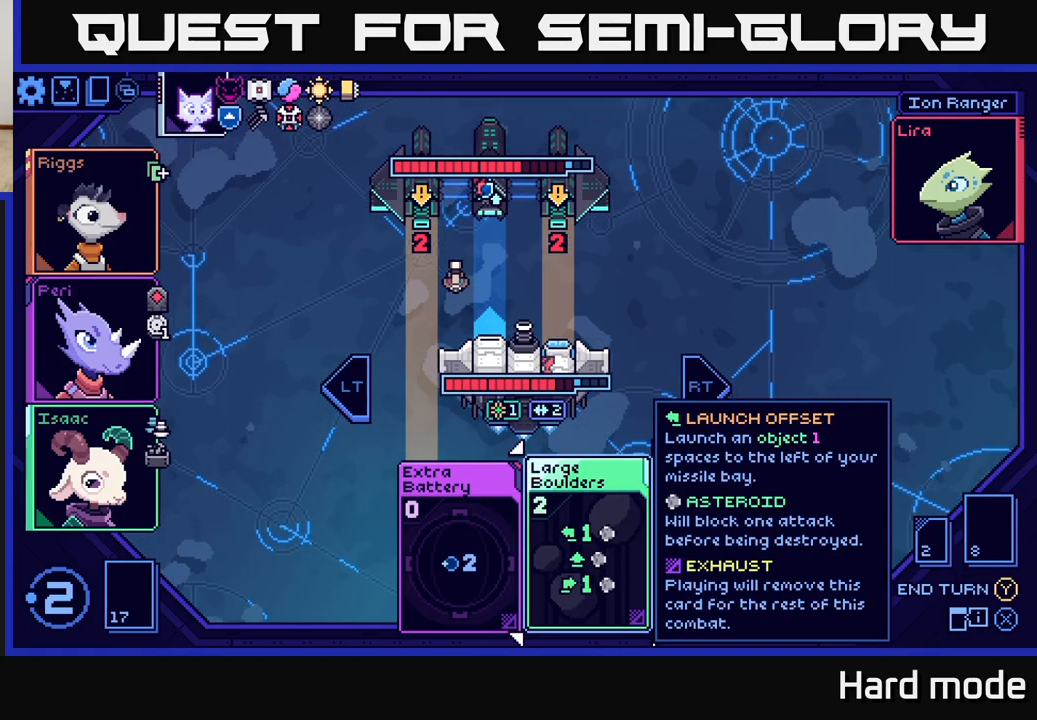
{"buttons": [], "left_stick": "center", "events": []}
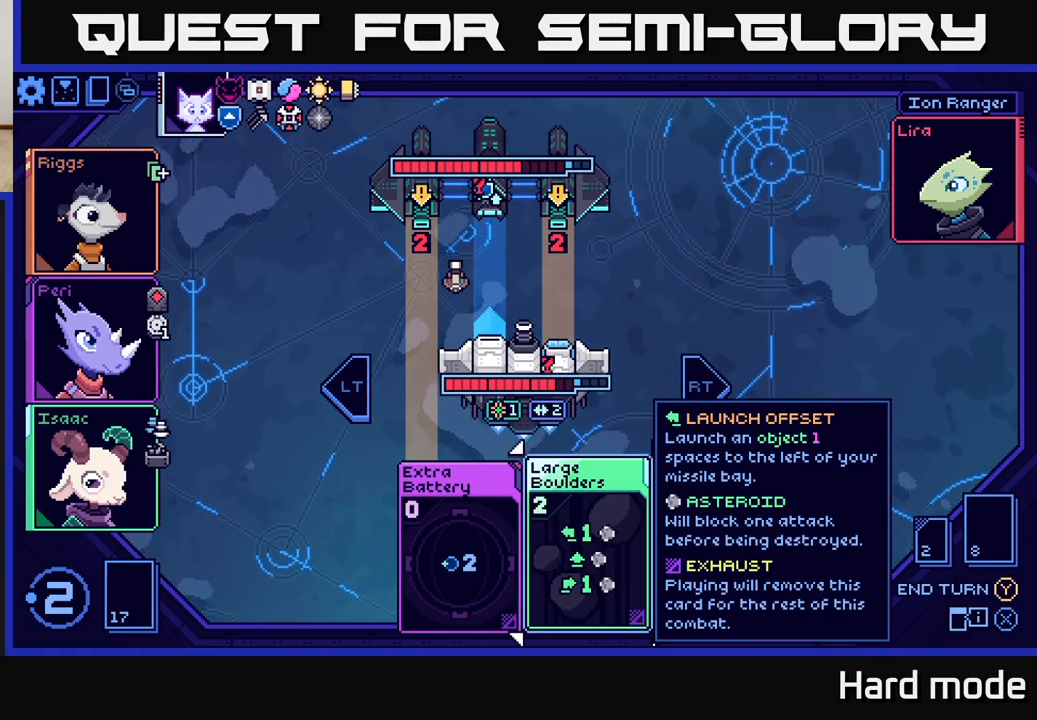
{"buttons": [], "left_stick": "center", "events": [[33, "A", "down"], [83, "A", "up"]]}
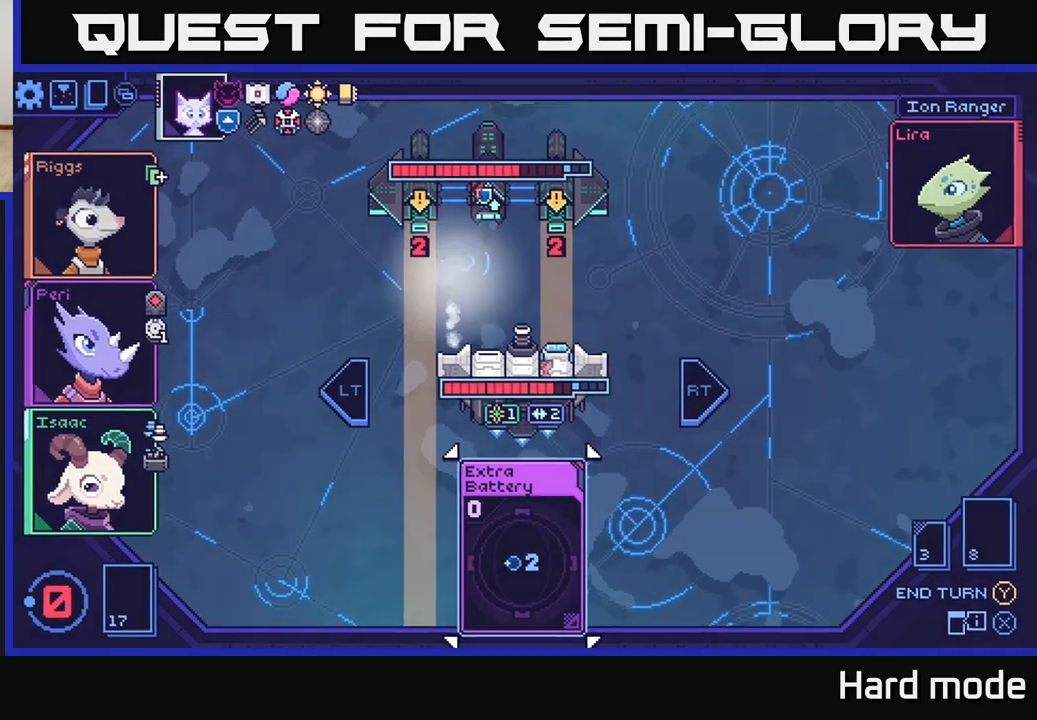
{"buttons": [], "left_stick": "center", "events": []}
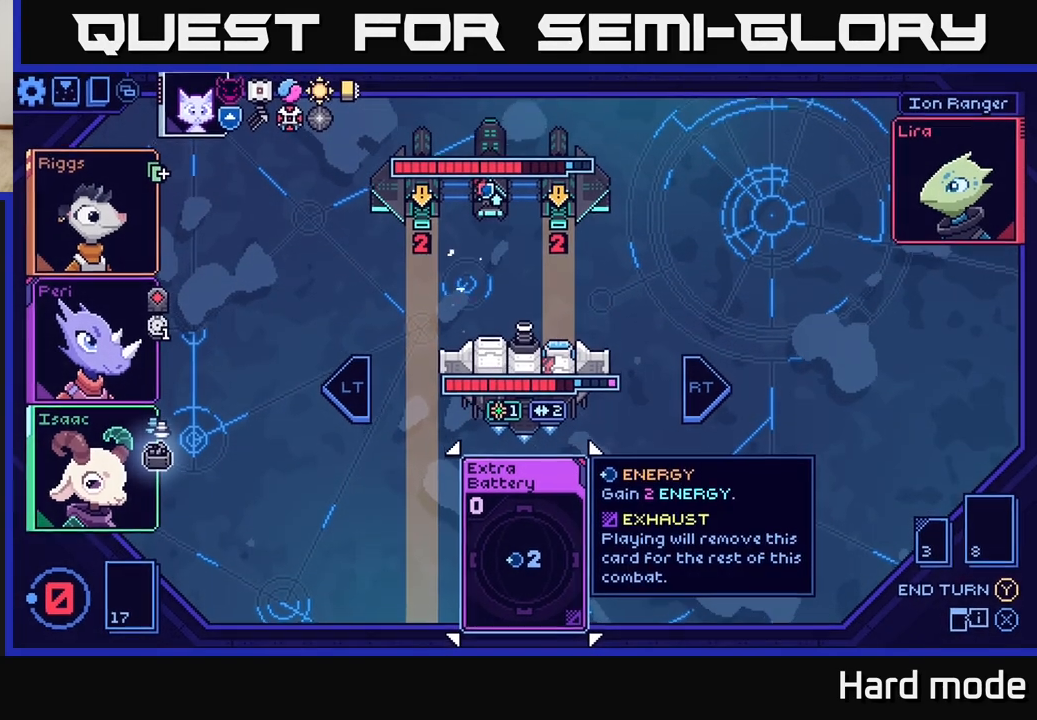
{"buttons": [], "left_stick": "center", "events": []}
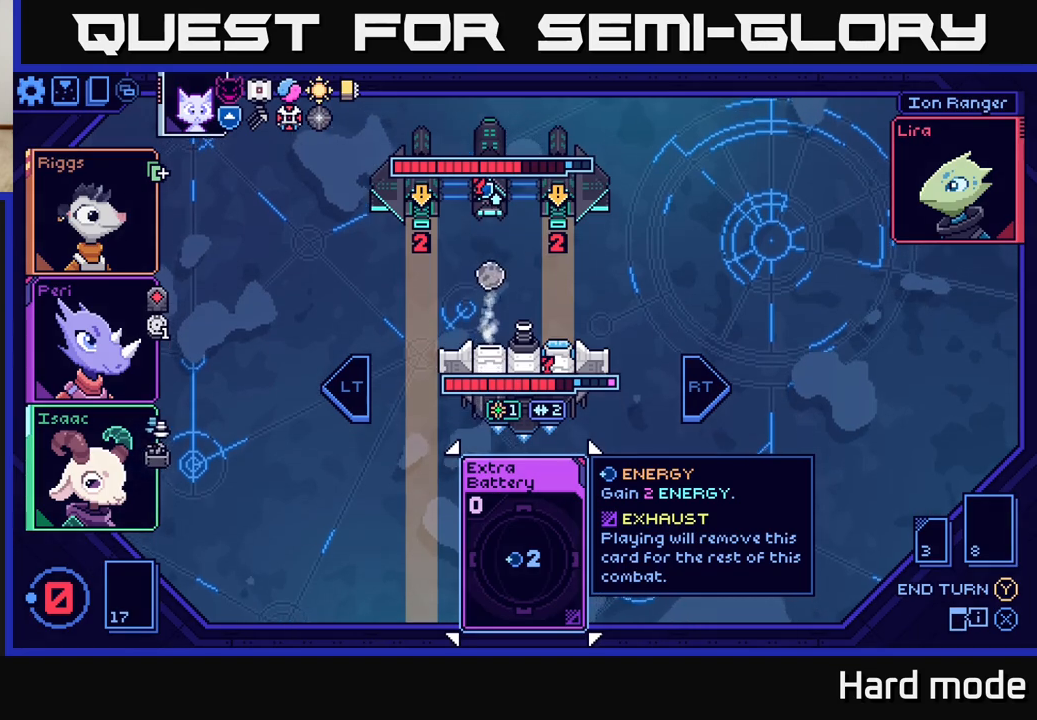
{"buttons": [], "left_stick": "center", "events": []}
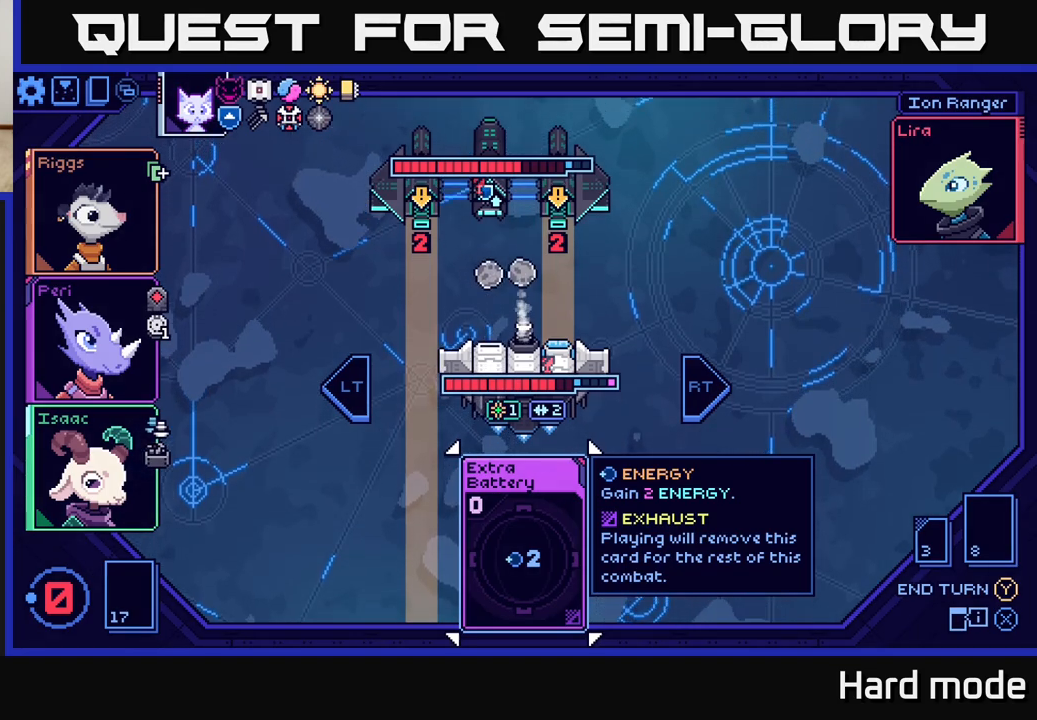
{"buttons": [], "left_stick": "center", "events": []}
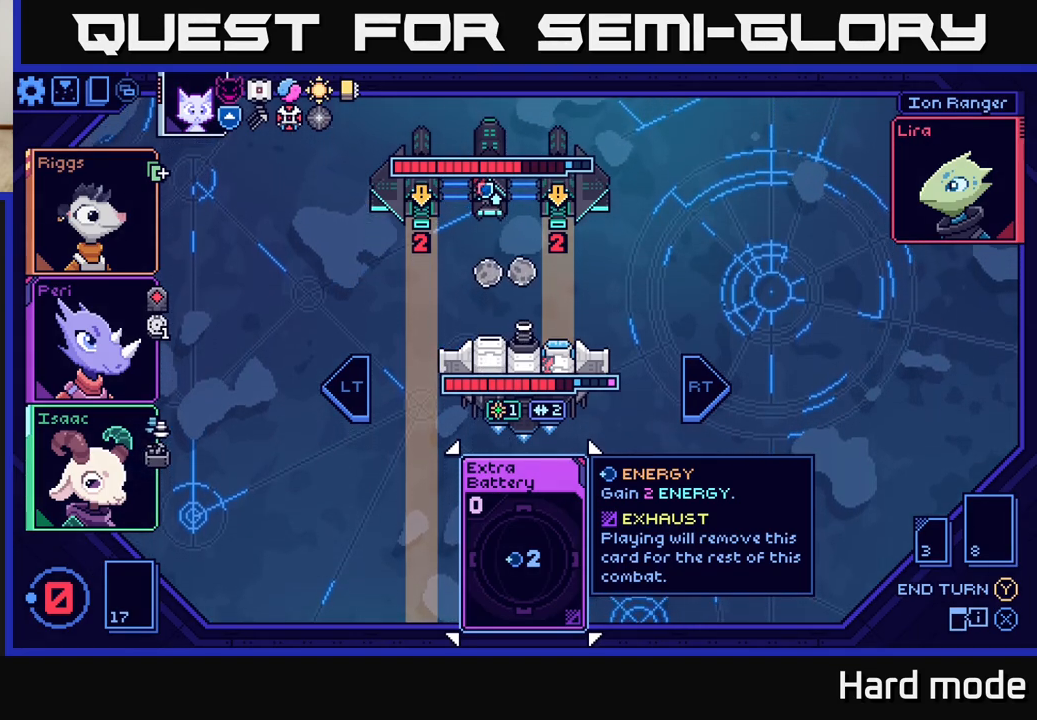
{"buttons": [], "left_stick": "center", "events": []}
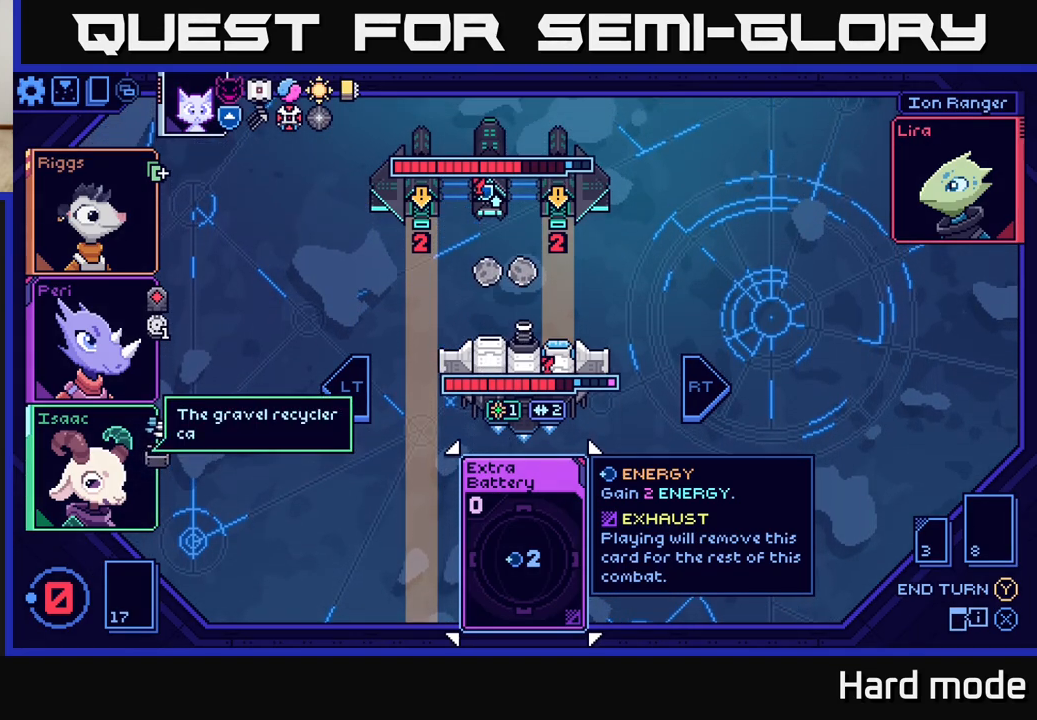
{"buttons": [], "left_stick": "center", "events": []}